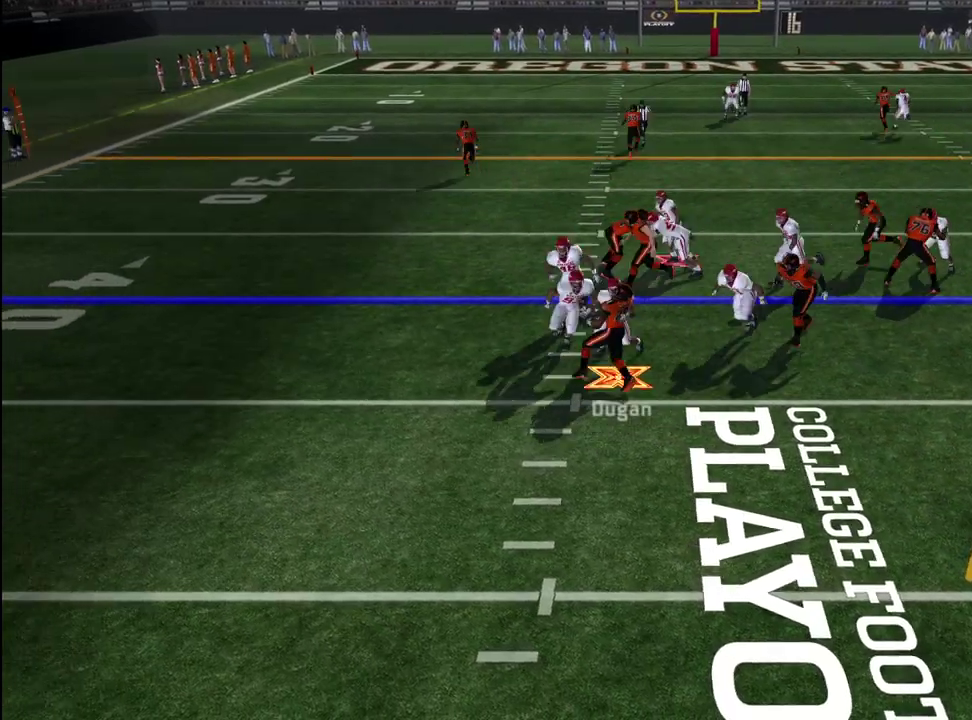
Gameplay with a controller (PlayStation layout); each line is a JSON object with the inputs held at the frame after it (dt_ms = milliseconds from this image to that frame). "events" lists button and stick changes between this image and that frame as [ms after this image, input, new state], when the widget could be followed in between. Not read: L1.
{"dt_ms": 600, "buttons": [], "left_stick": "up-right", "right_stick": "center", "events": [[17, "CROSS", "down"], [83, "CROSS", "up"], [83, "left_stick", "up-right"], [133, "left_stick", "right"], [150, "CIRCLE", "down"], [233, "CIRCLE", "up"], [267, "left_stick", "up-right"], [300, "CIRCLE", "down"], [350, "CIRCLE", "up"]]}
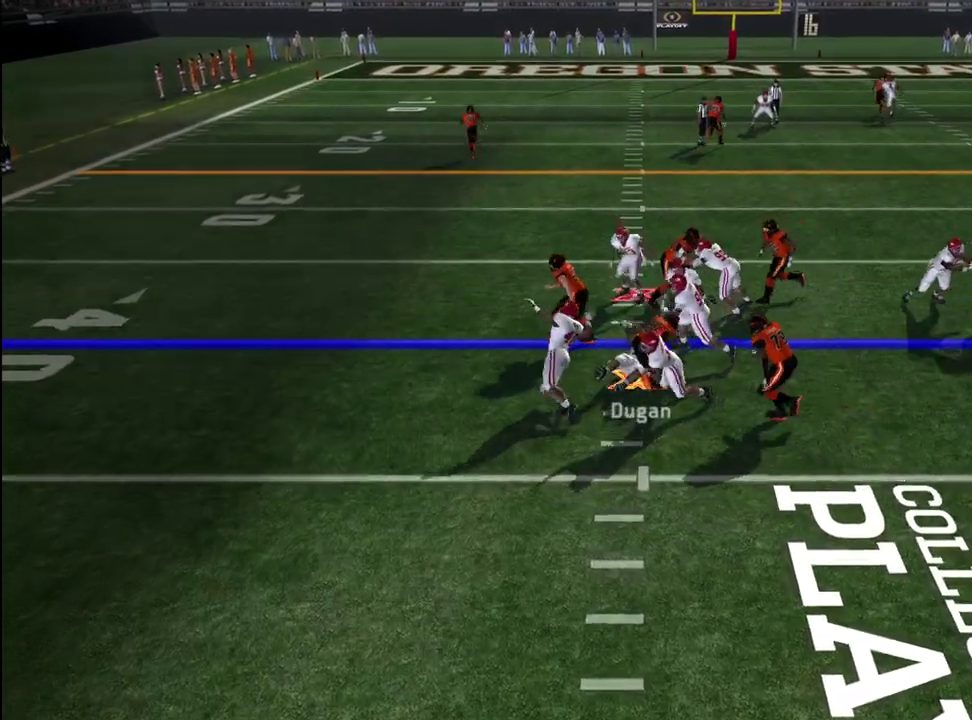
{"dt_ms": 600, "buttons": [], "left_stick": "up", "right_stick": "center", "events": [[33, "CIRCLE", "down"], [50, "left_stick", "up"], [83, "CIRCLE", "up"]]}
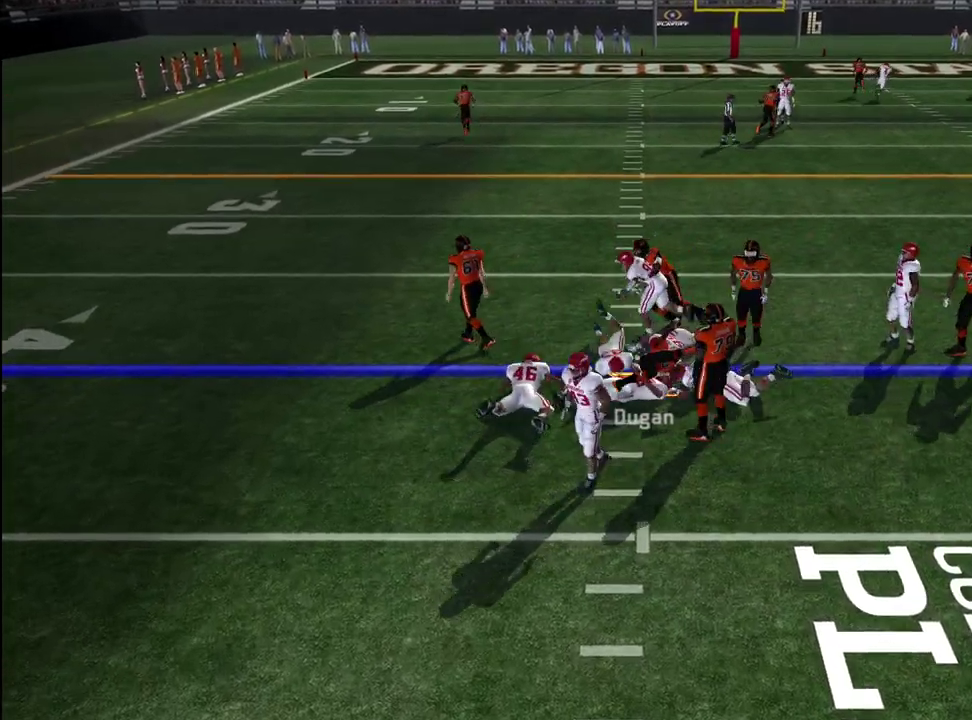
{"dt_ms": 300, "buttons": [], "left_stick": "center", "right_stick": "center", "events": [[100, "left_stick", "center"]]}
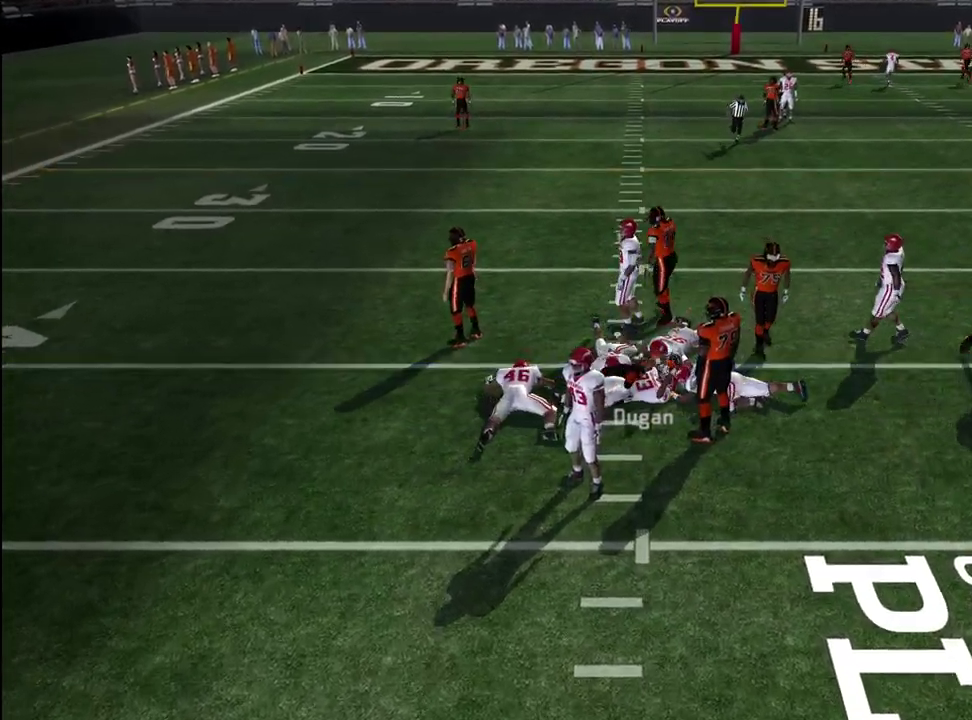
{"dt_ms": 300, "buttons": [], "left_stick": "center", "right_stick": "center", "events": []}
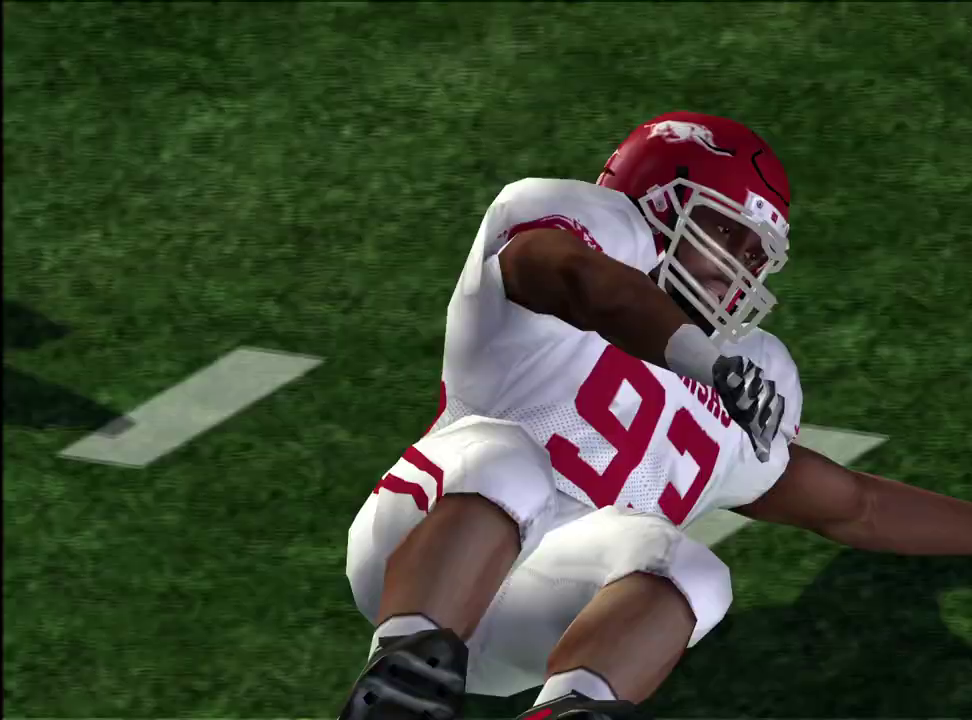
{"dt_ms": 700, "buttons": ["CROSS"], "left_stick": "center", "right_stick": "center", "events": [[567, "CROSS", "down"], [633, "CROSS", "up"], [683, "CROSS", "down"]]}
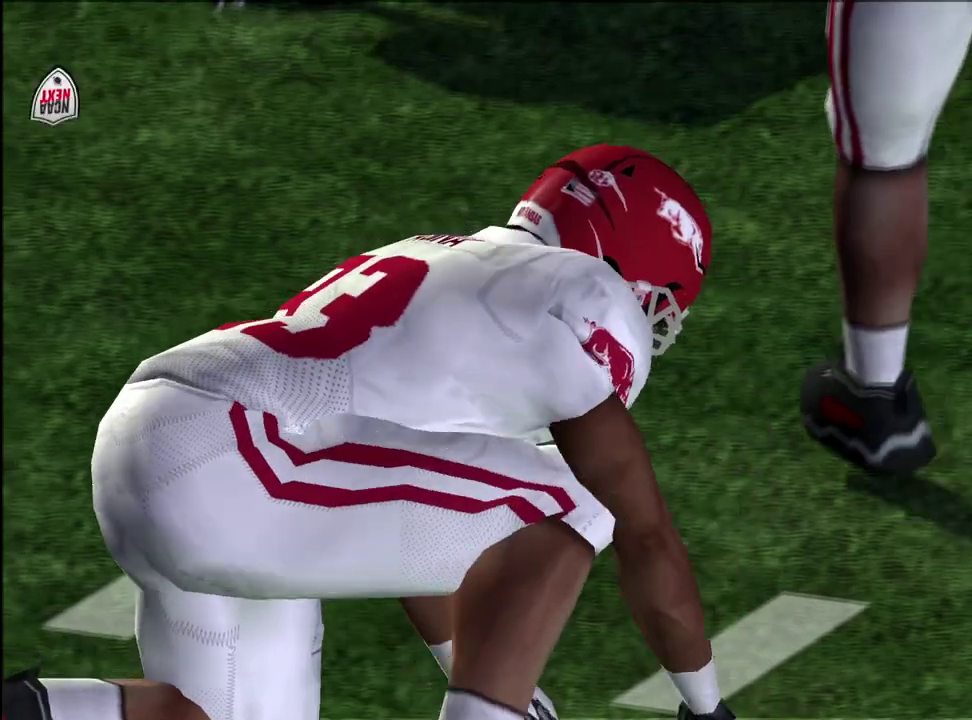
{"dt_ms": 600, "buttons": [], "left_stick": "center", "right_stick": "center", "events": [[17, "CROSS", "up"]]}
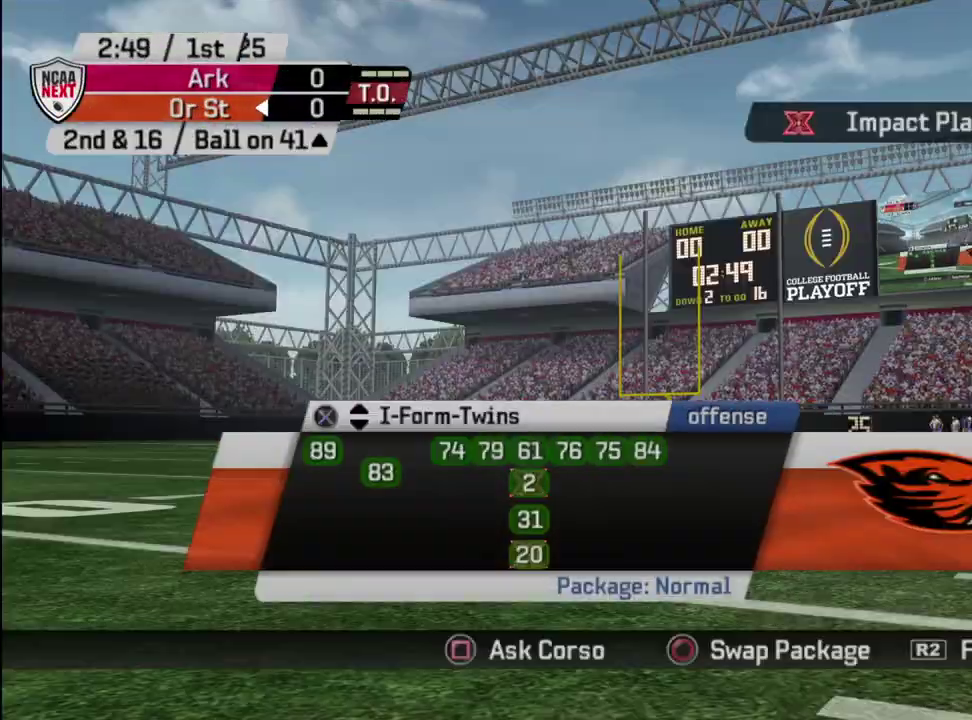
{"dt_ms": 400, "buttons": [], "left_stick": "center", "right_stick": "center", "events": []}
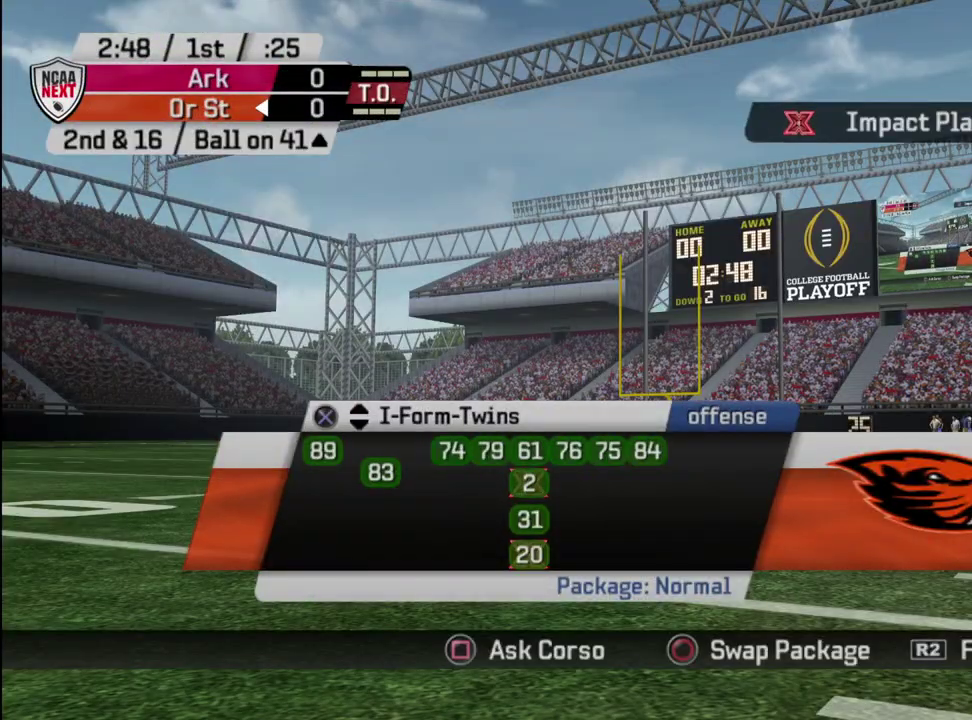
{"dt_ms": 500, "buttons": [], "left_stick": "center", "right_stick": "center", "events": [[17, "SQUARE", "down"], [67, "SQUARE", "up"]]}
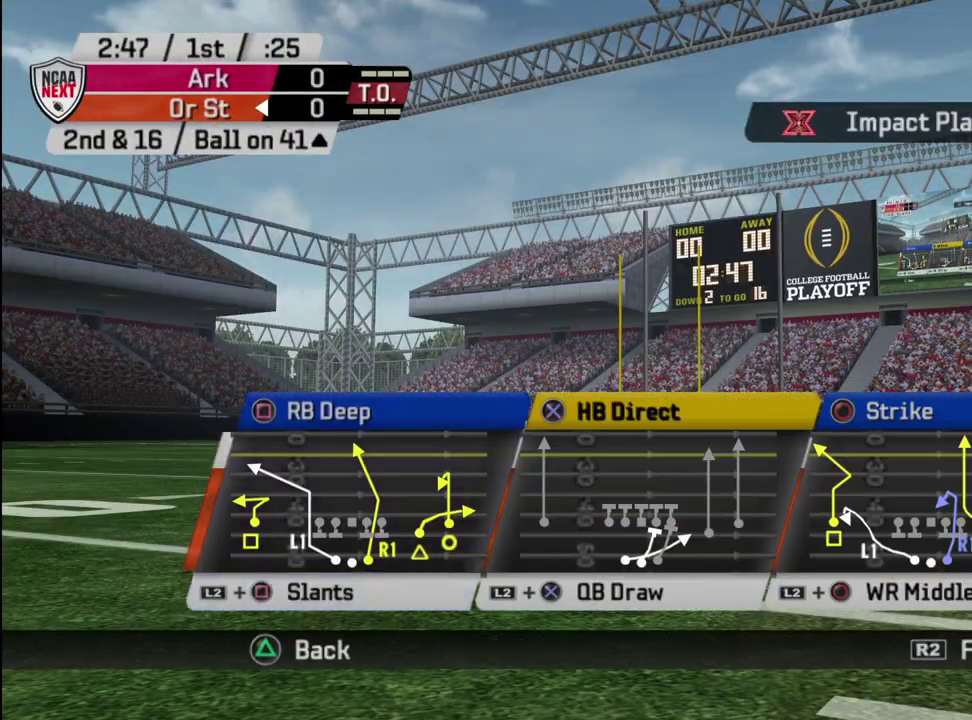
{"dt_ms": 500, "buttons": [], "left_stick": "center", "right_stick": "center", "events": []}
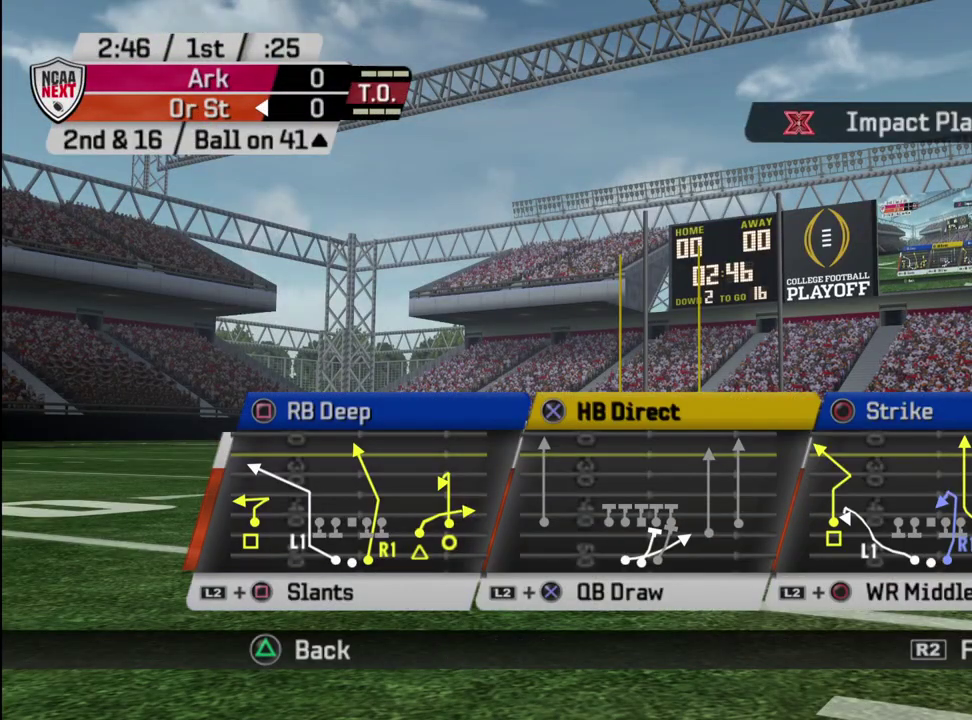
{"dt_ms": 400, "buttons": [], "left_stick": "center", "right_stick": "center", "events": [[333, "CIRCLE", "down"], [400, "CIRCLE", "up"]]}
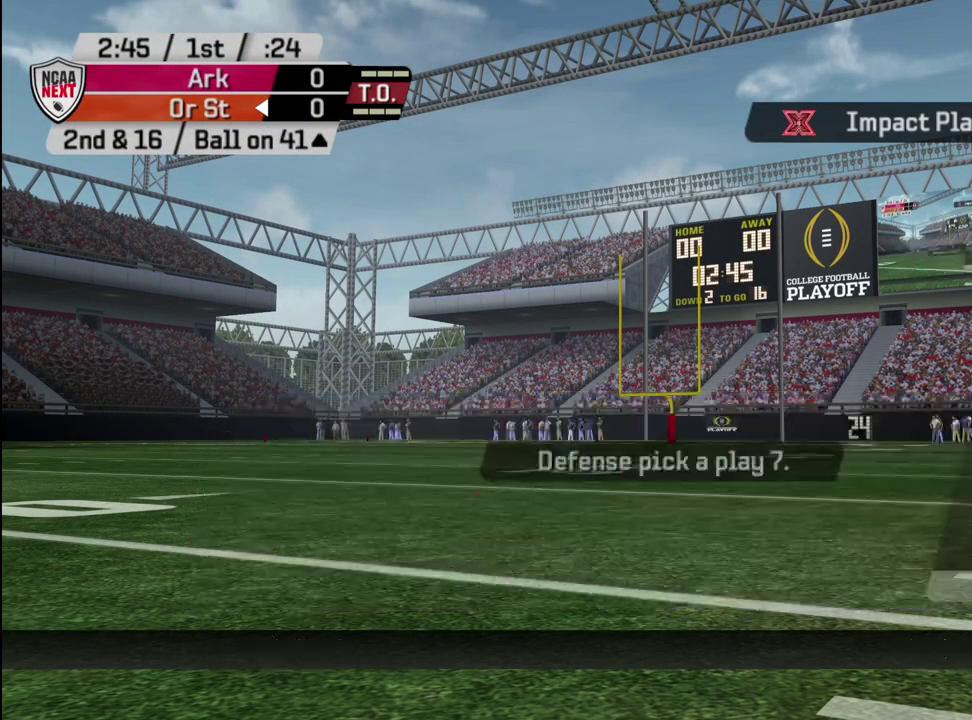
{"dt_ms": 600, "buttons": ["R2"], "left_stick": "center", "right_stick": "center", "events": [[500, "R2", "down"]]}
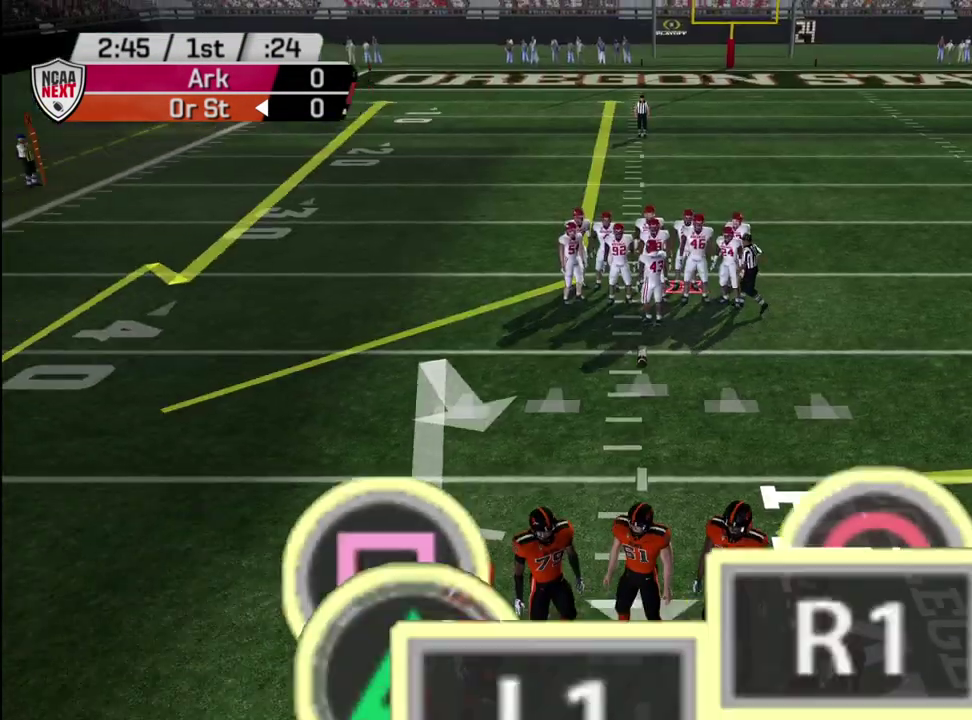
{"dt_ms": 400, "buttons": ["R2"], "left_stick": "center", "right_stick": "center", "events": []}
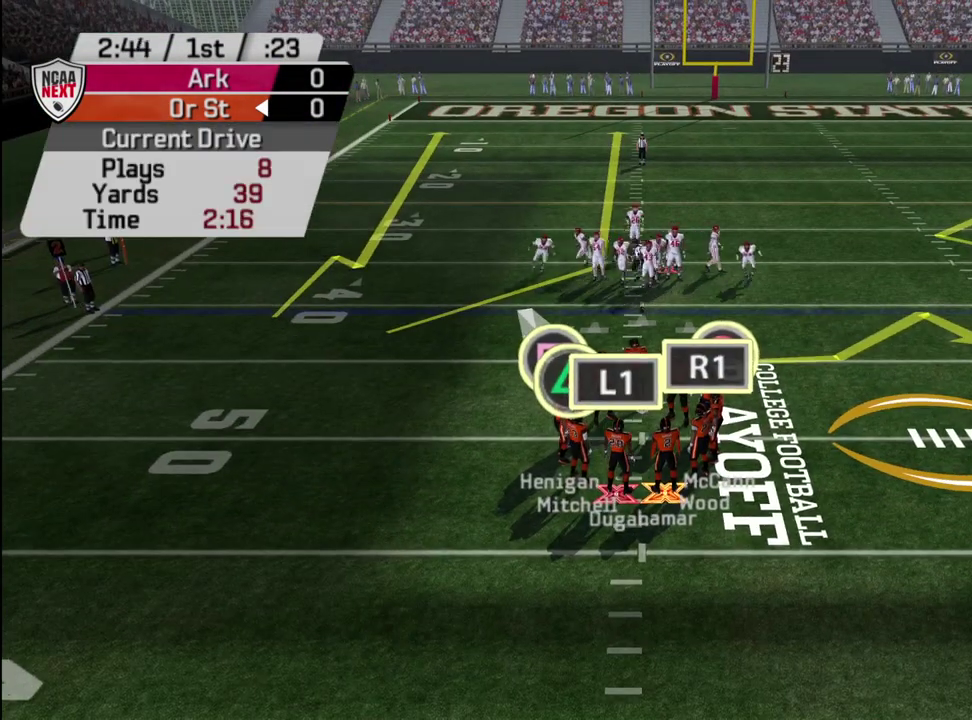
{"dt_ms": 600, "buttons": ["R2"], "left_stick": "center", "right_stick": "center", "events": []}
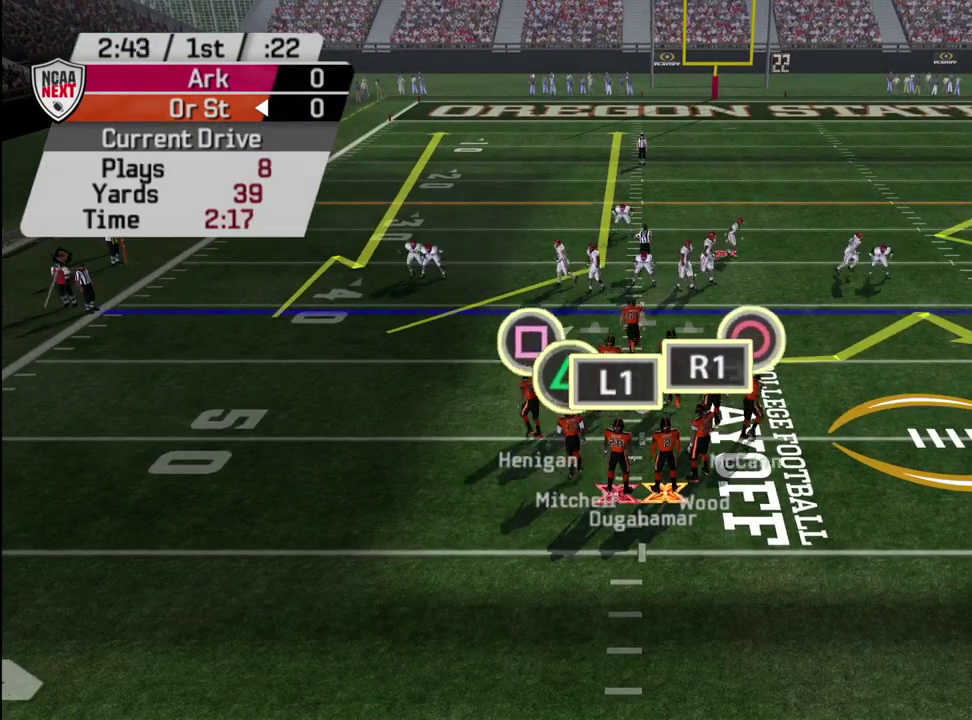
{"dt_ms": 500, "buttons": [], "left_stick": "center", "right_stick": "center", "events": [[367, "R2", "up"]]}
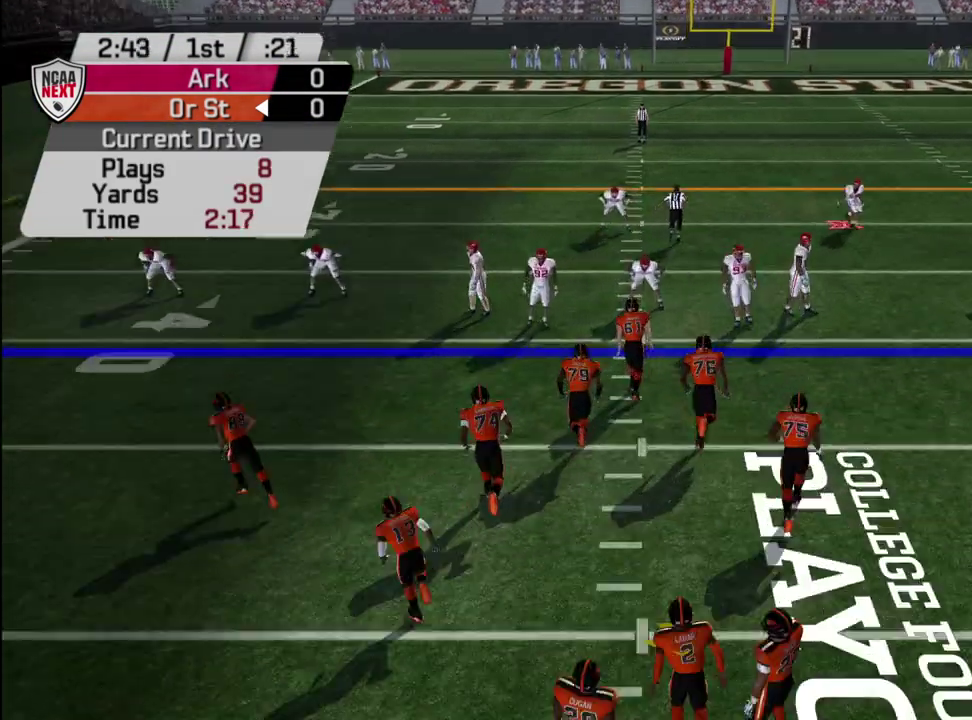
{"dt_ms": 300, "buttons": [], "left_stick": "center", "right_stick": "left", "events": [[233, "right_stick", "left"]]}
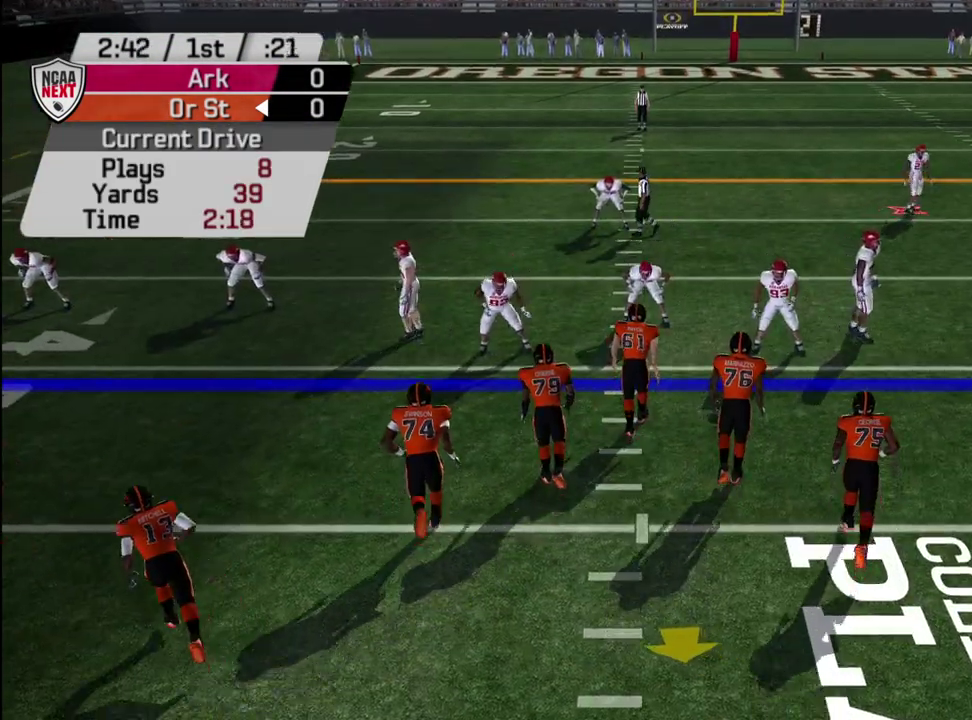
{"dt_ms": 700, "buttons": [], "left_stick": "center", "right_stick": "left", "events": []}
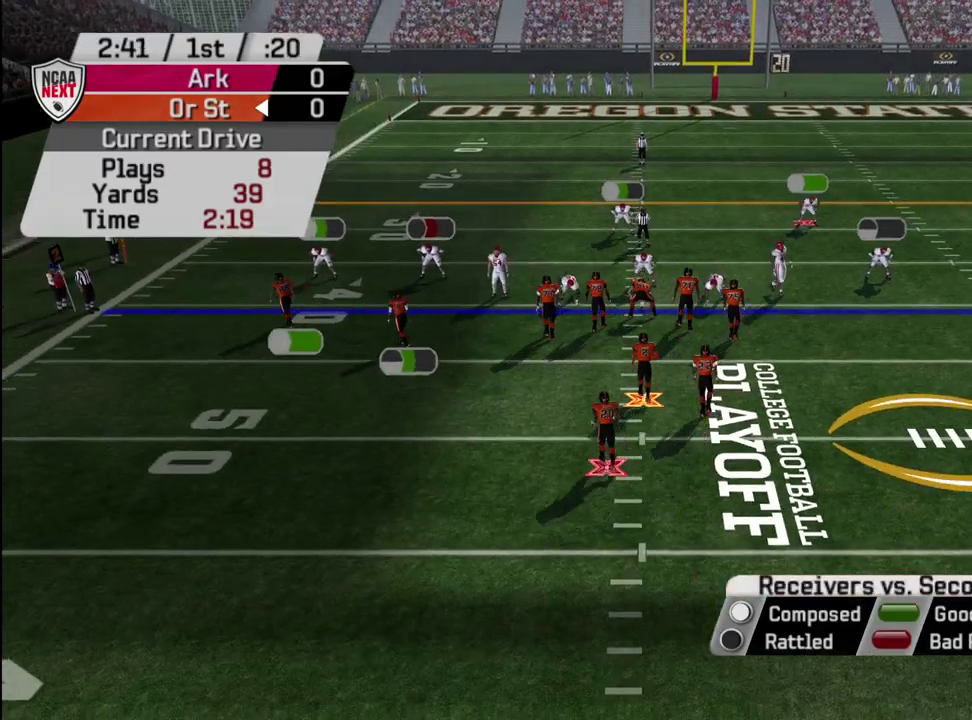
{"dt_ms": 300, "buttons": [], "left_stick": "center", "right_stick": "center", "events": [[267, "right_stick", "center"]]}
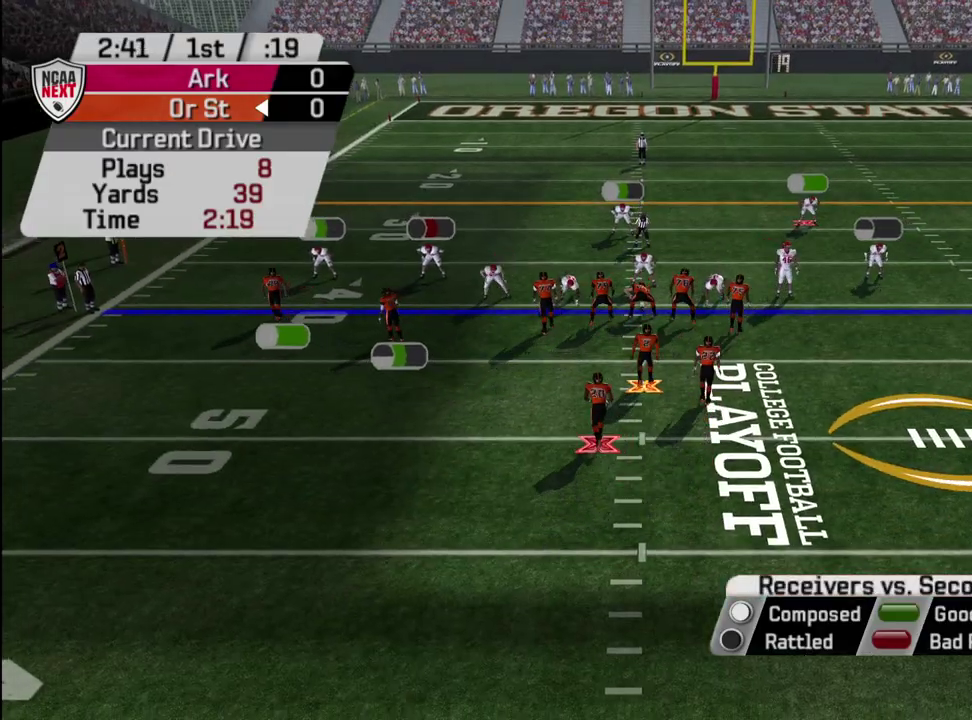
{"dt_ms": 900, "buttons": [], "left_stick": "center", "right_stick": "center", "events": [[333, "R2", "down"], [883, "R2", "up"]]}
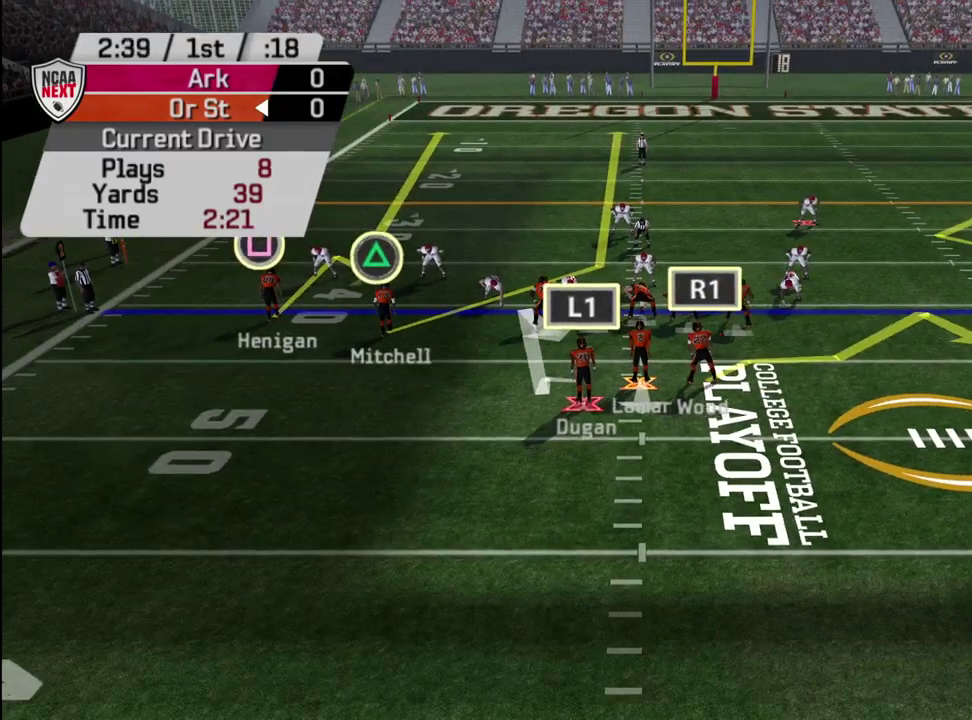
{"dt_ms": 300, "buttons": [], "left_stick": "center", "right_stick": "center", "events": [[67, "TRIANGLE", "down"], [217, "TRIANGLE", "up"]]}
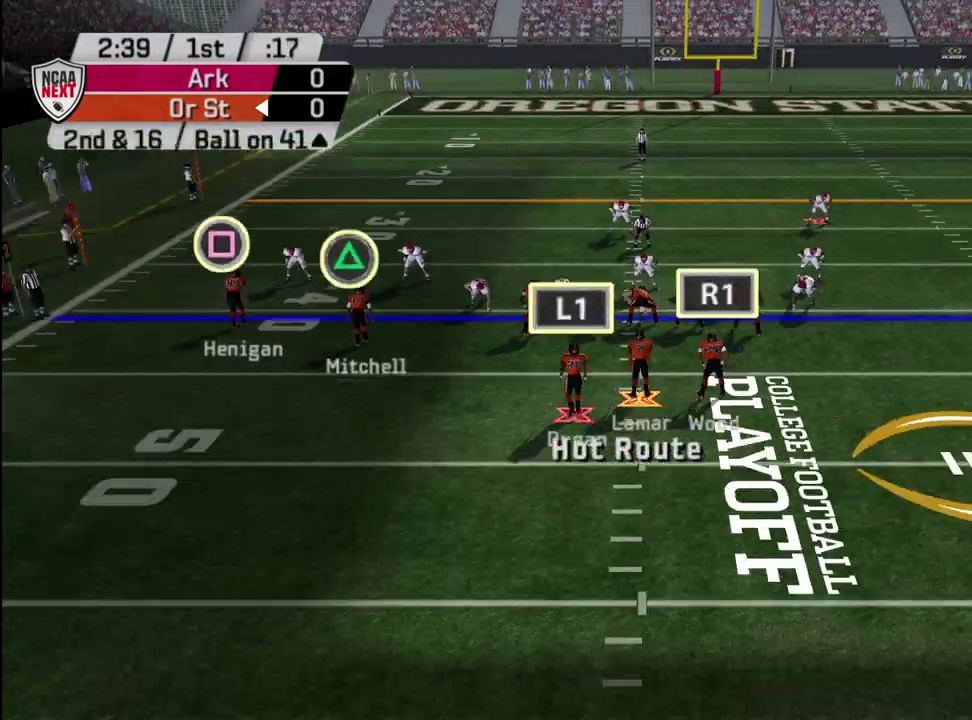
{"dt_ms": 300, "buttons": [], "left_stick": "center", "right_stick": "center", "events": [[50, "R1", "down"], [100, "R2", "down"], [133, "R1", "up"], [217, "R2", "up"]]}
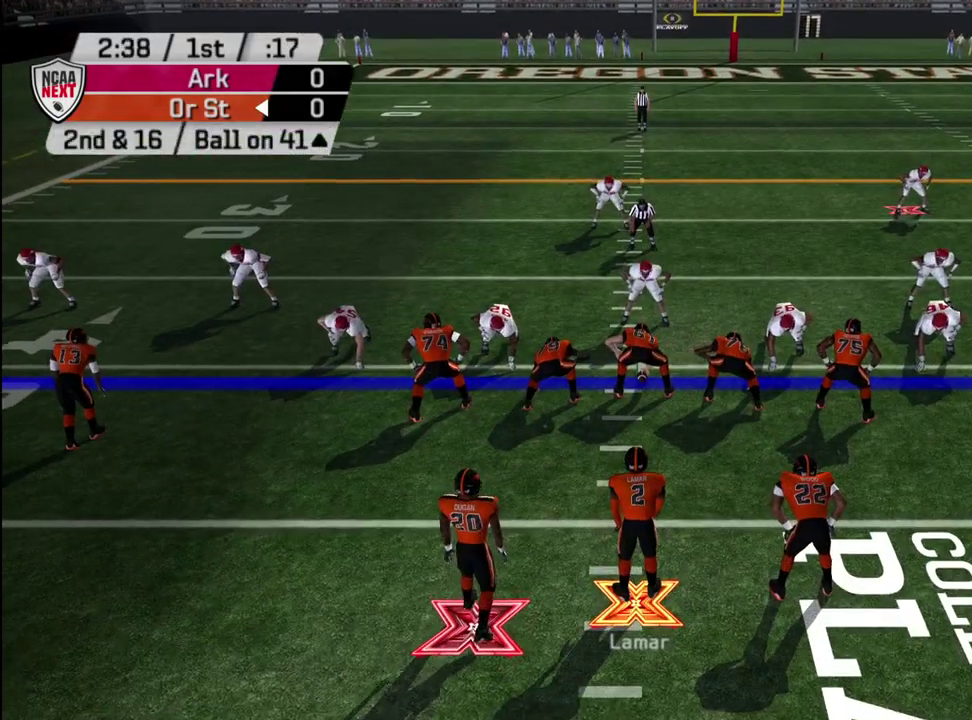
{"dt_ms": 600, "buttons": ["R2"], "left_stick": "center", "right_stick": "center", "events": [[167, "TRIANGLE", "down"], [300, "TRIANGLE", "up"], [567, "R2", "down"]]}
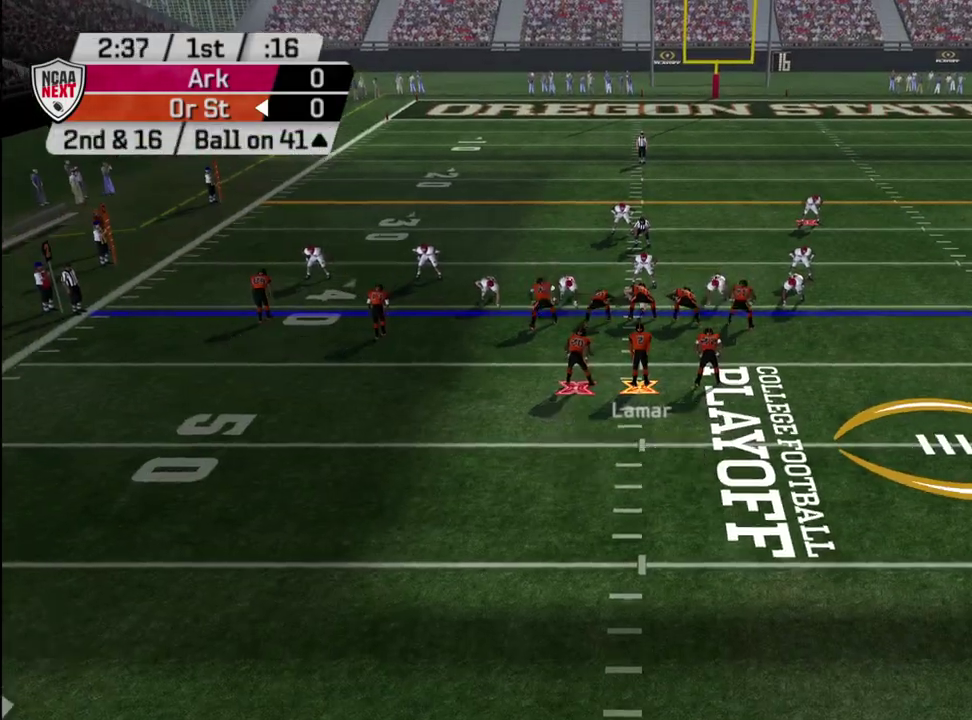
{"dt_ms": 700, "buttons": ["R2"], "left_stick": "center", "right_stick": "center", "events": [[67, "R2", "up"], [417, "R2", "down"]]}